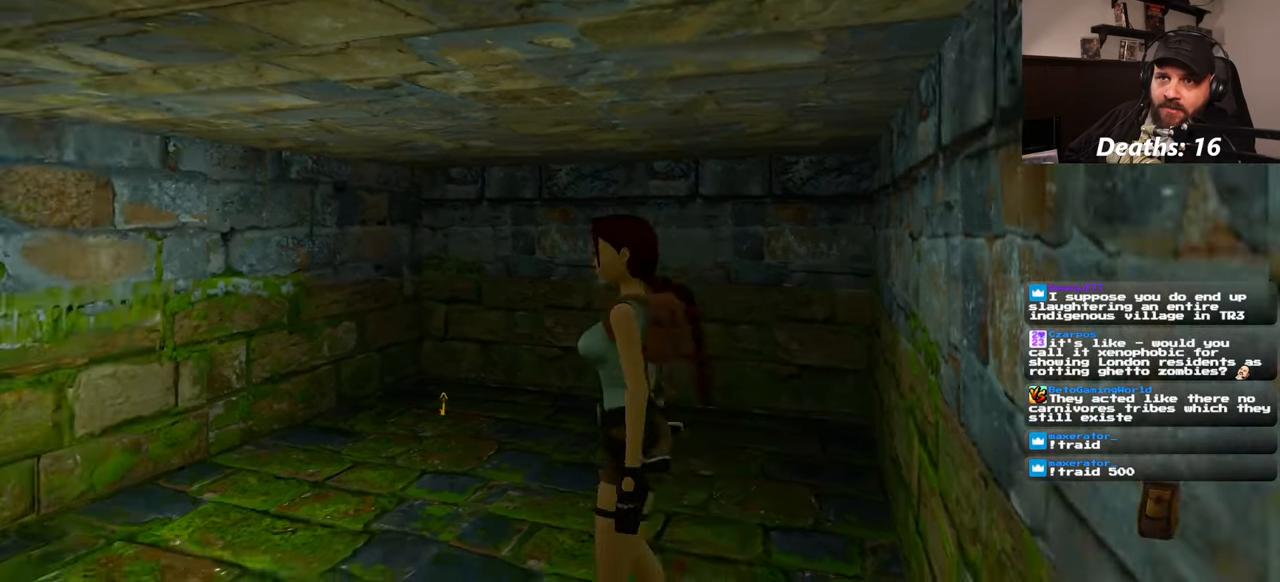
Gameplay with a controller (PlayStation layout); each line is a JSON object with the inputs held at the frame after it. "events" lists button and stick changes between this image and that frame as [ms after this image, input, new state], when the widget could be followed in between. Not read: L2 L3 R2 R3 START.
{"buttons": [], "left_stick": "up", "right_stick": "center", "events": []}
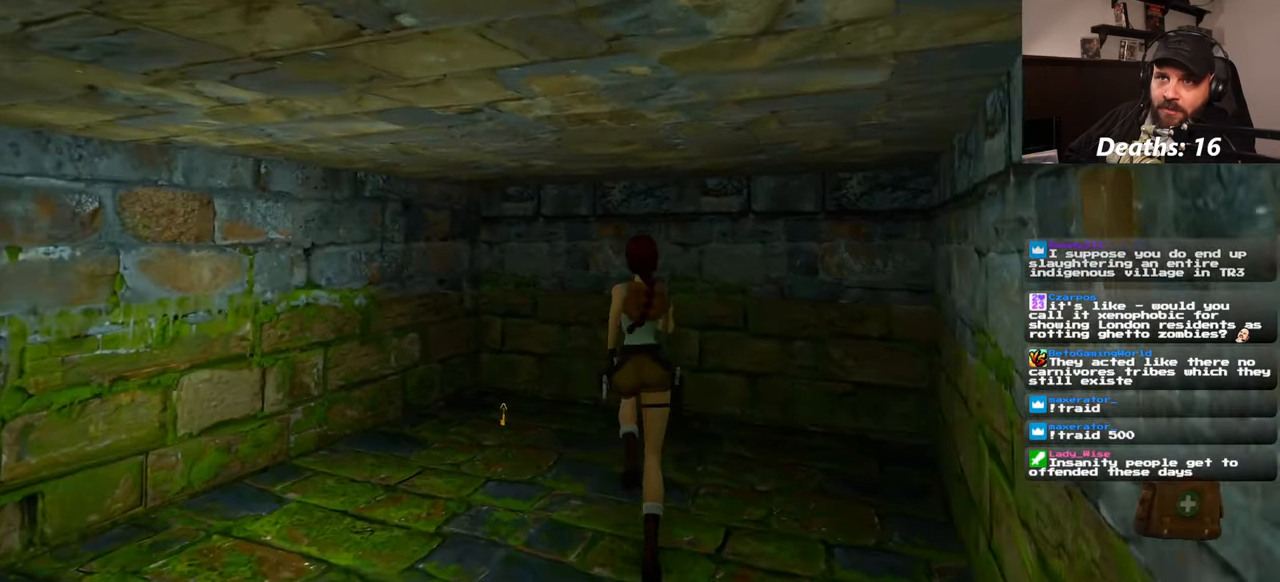
{"buttons": [], "left_stick": "center", "right_stick": "center", "events": [[67, "right_stick", "left"], [167, "right_stick", "center"], [417, "left_stick", "center"]]}
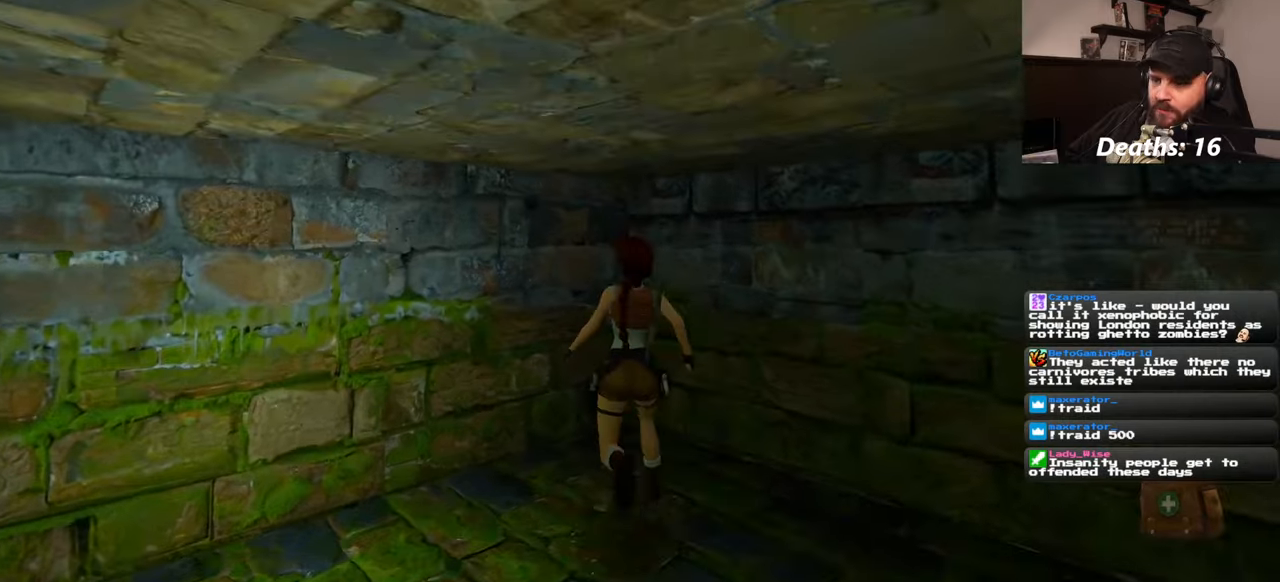
{"buttons": [], "left_stick": "center", "right_stick": "center", "events": []}
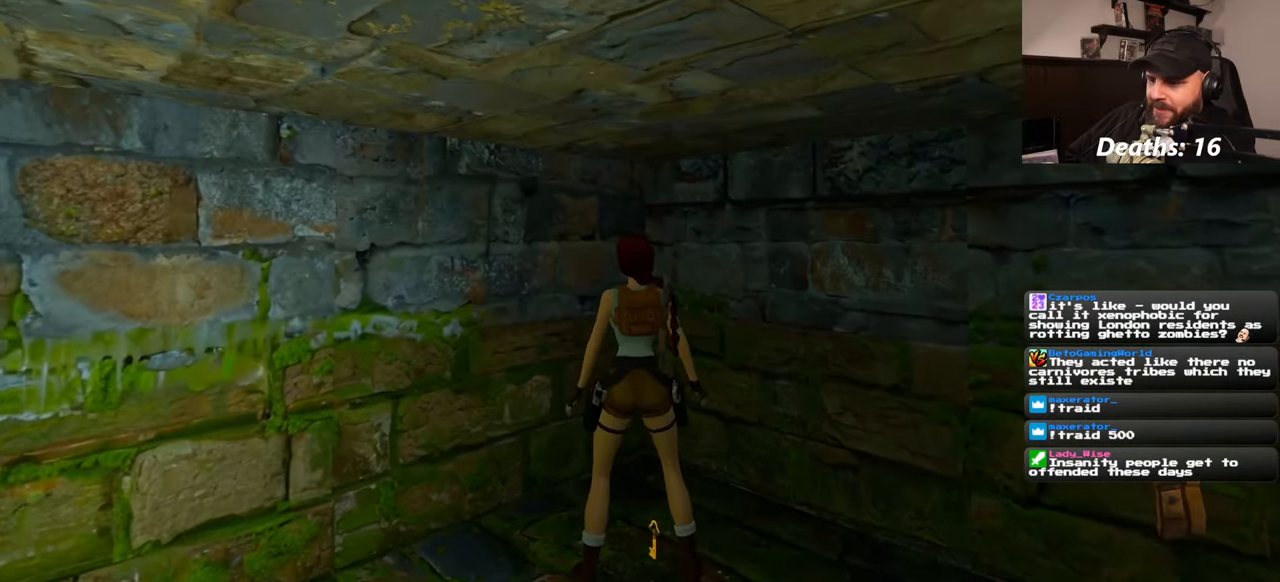
{"buttons": [], "left_stick": "center", "right_stick": "center", "events": []}
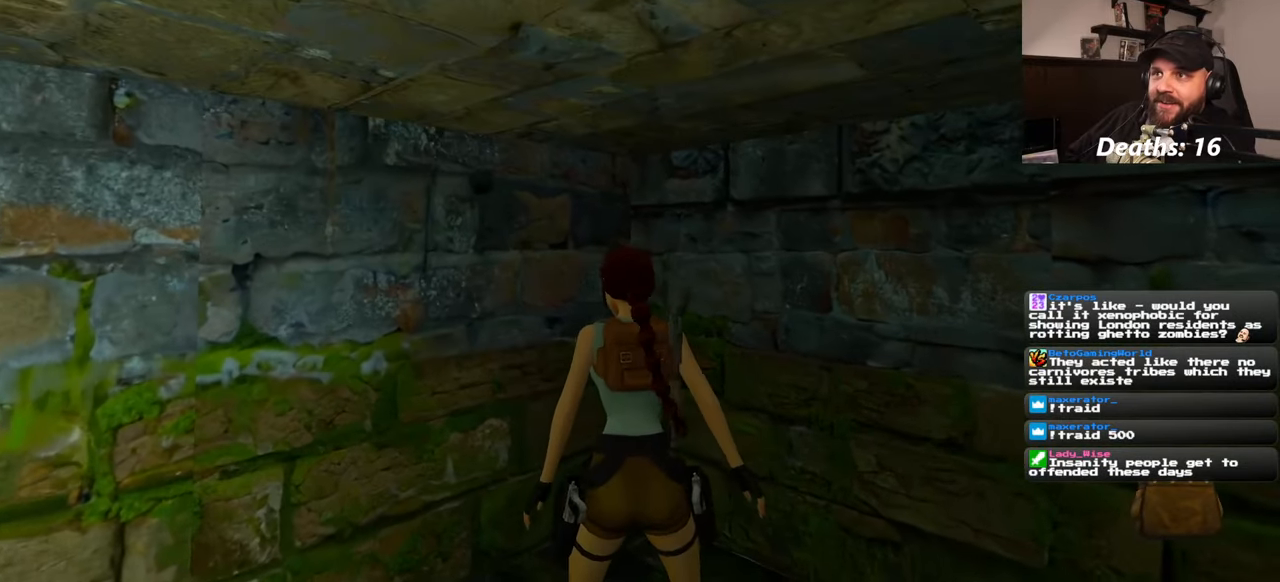
{"buttons": [], "left_stick": "center", "right_stick": "center", "events": []}
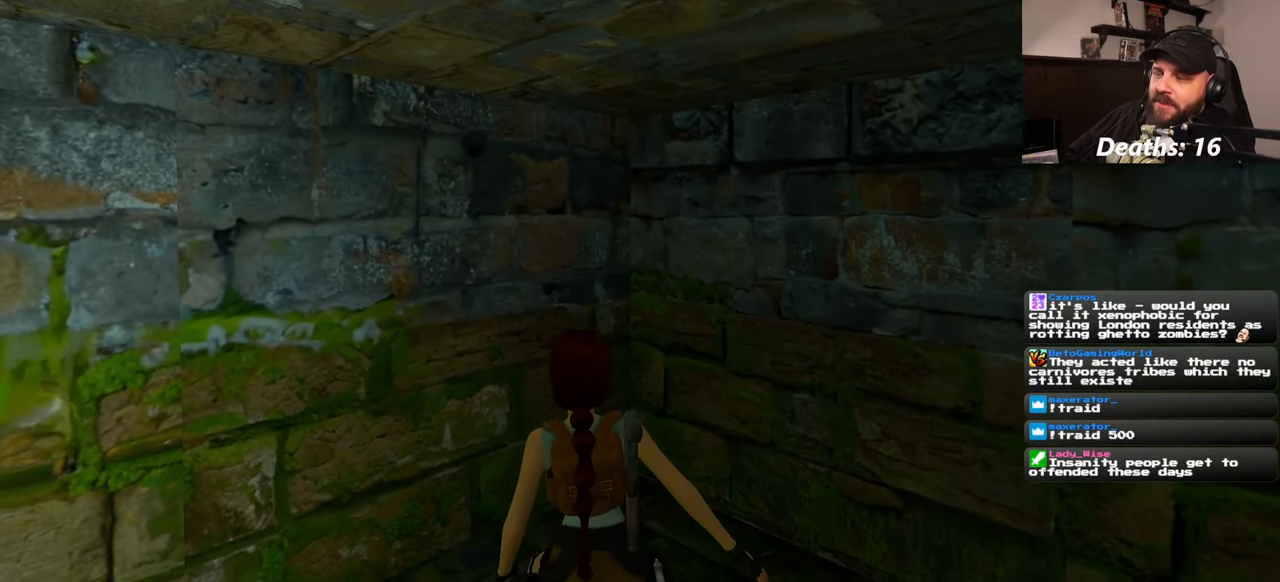
{"buttons": [], "left_stick": "center", "right_stick": "center", "events": []}
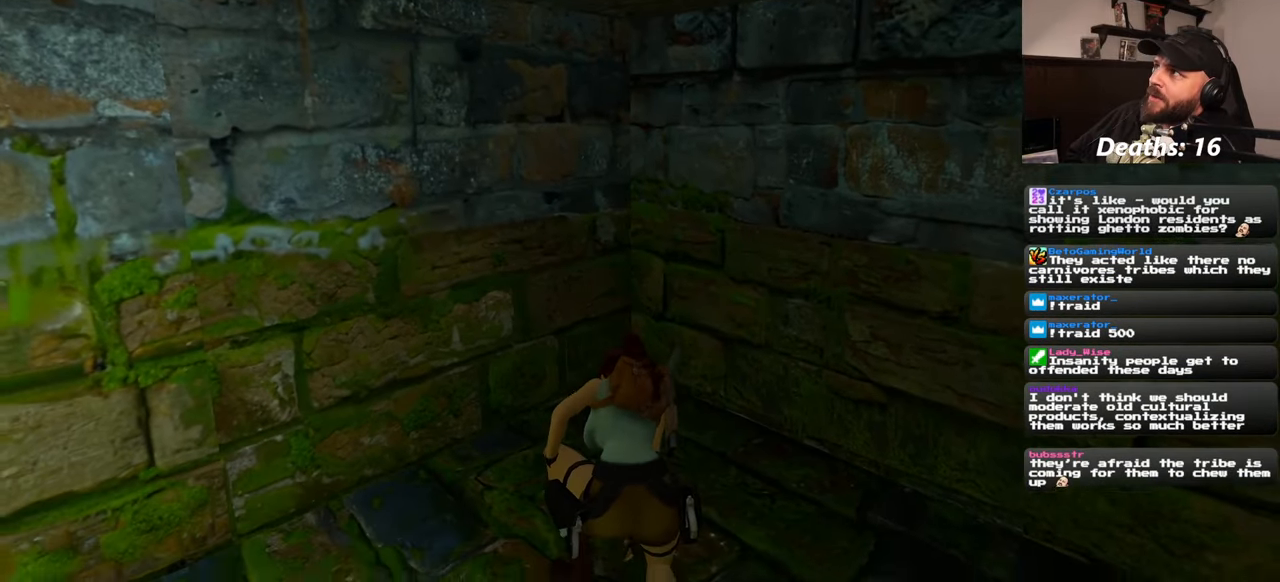
{"buttons": [], "left_stick": "left", "right_stick": "left", "events": [[50, "right_stick", "left"], [317, "left_stick", "left"]]}
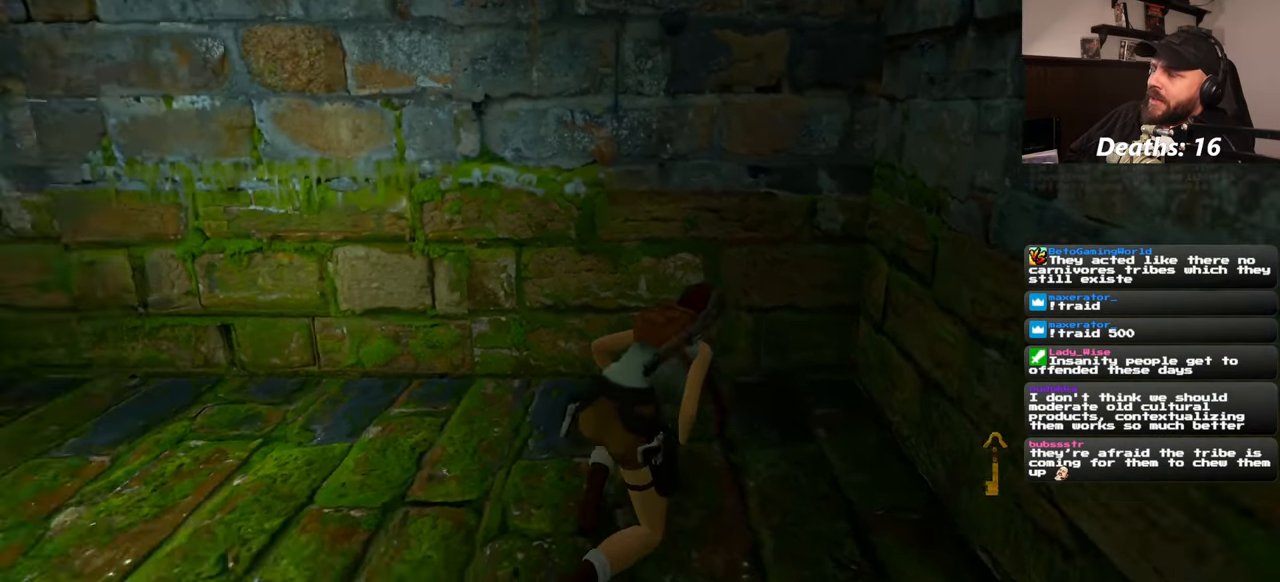
{"buttons": [], "left_stick": "up-left", "right_stick": "left", "events": [[67, "left_stick", "up-left"]]}
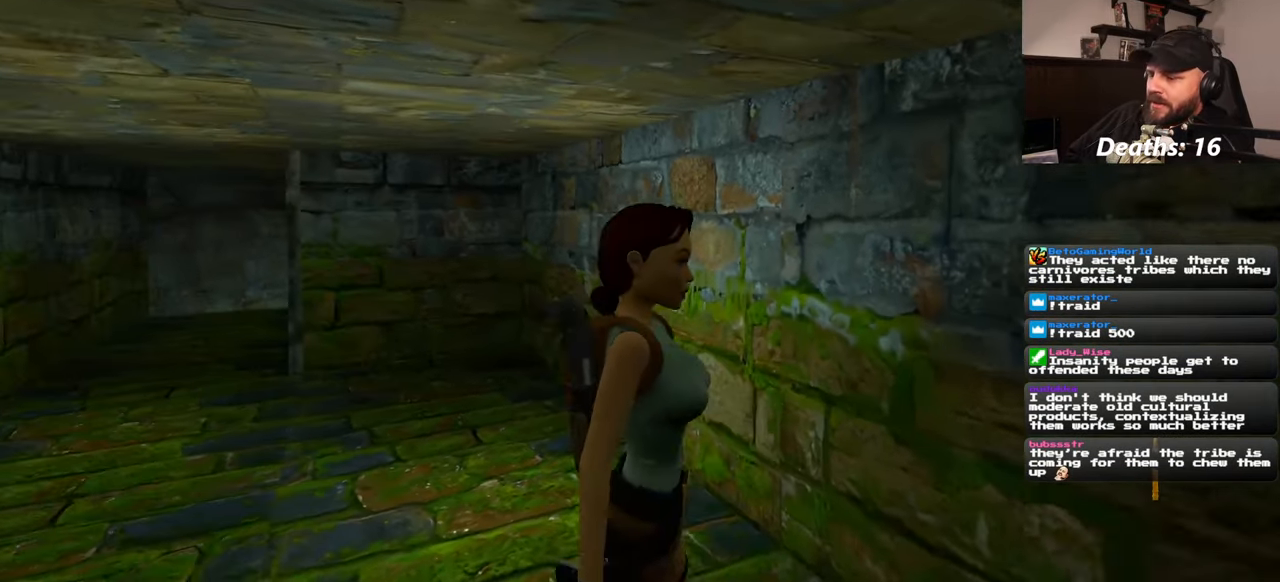
{"buttons": [], "left_stick": "up-left", "right_stick": "left", "events": [[167, "right_stick", "center"], [467, "right_stick", "left"]]}
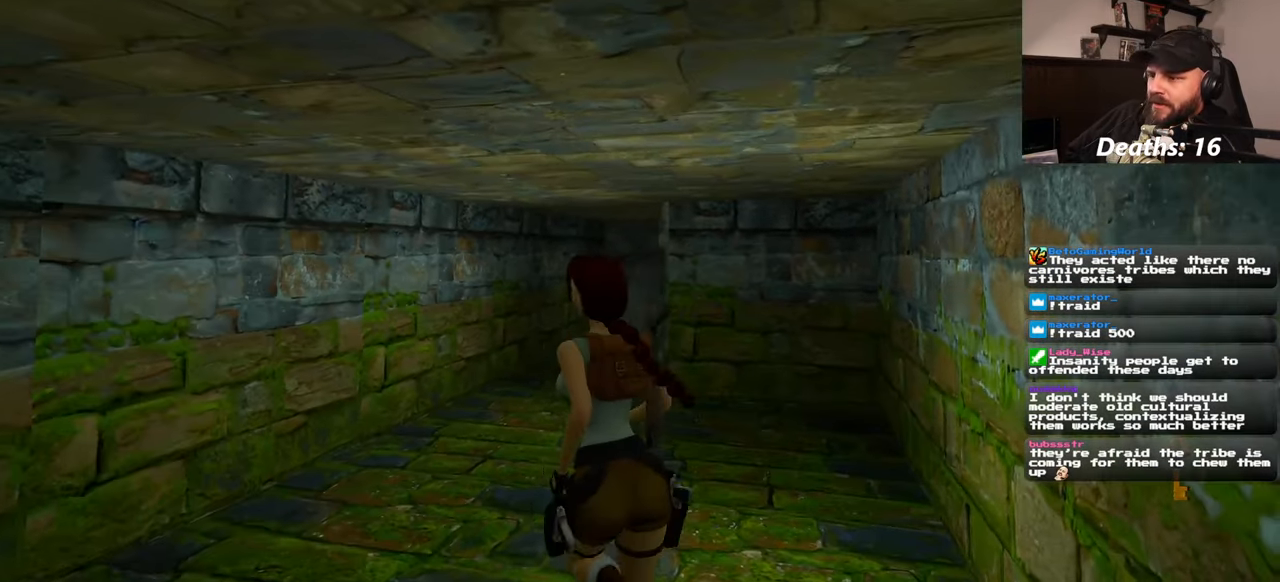
{"buttons": [], "left_stick": "up", "right_stick": "center", "events": [[100, "right_stick", "center"], [134, "left_stick", "up"]]}
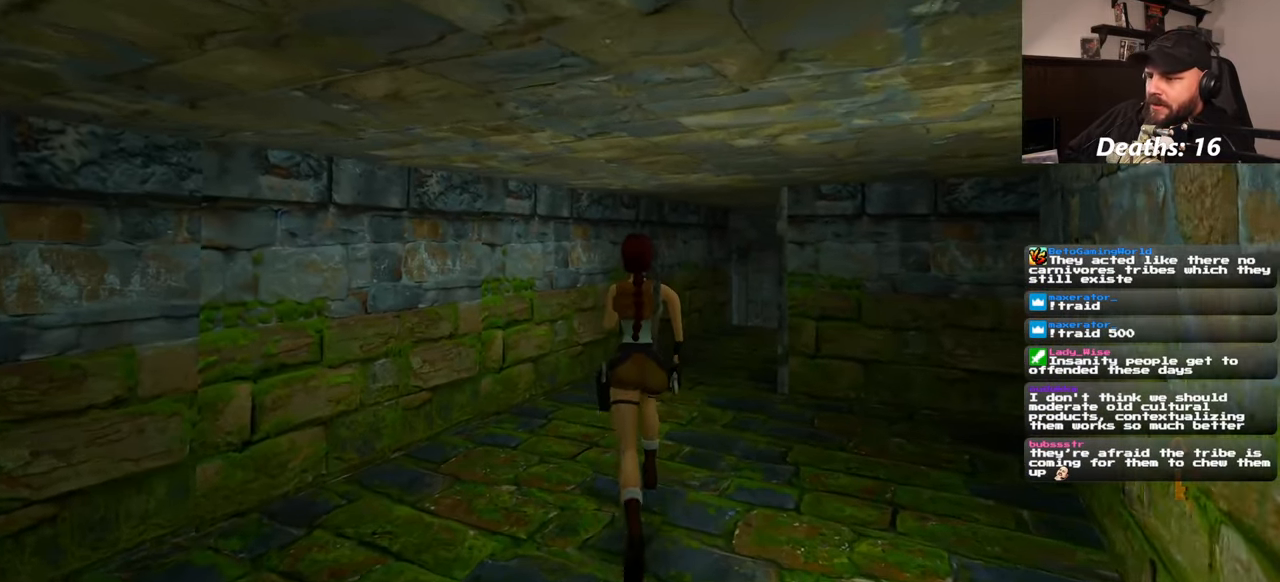
{"buttons": [], "left_stick": "up", "right_stick": "down-right", "events": [[384, "right_stick", "down-right"]]}
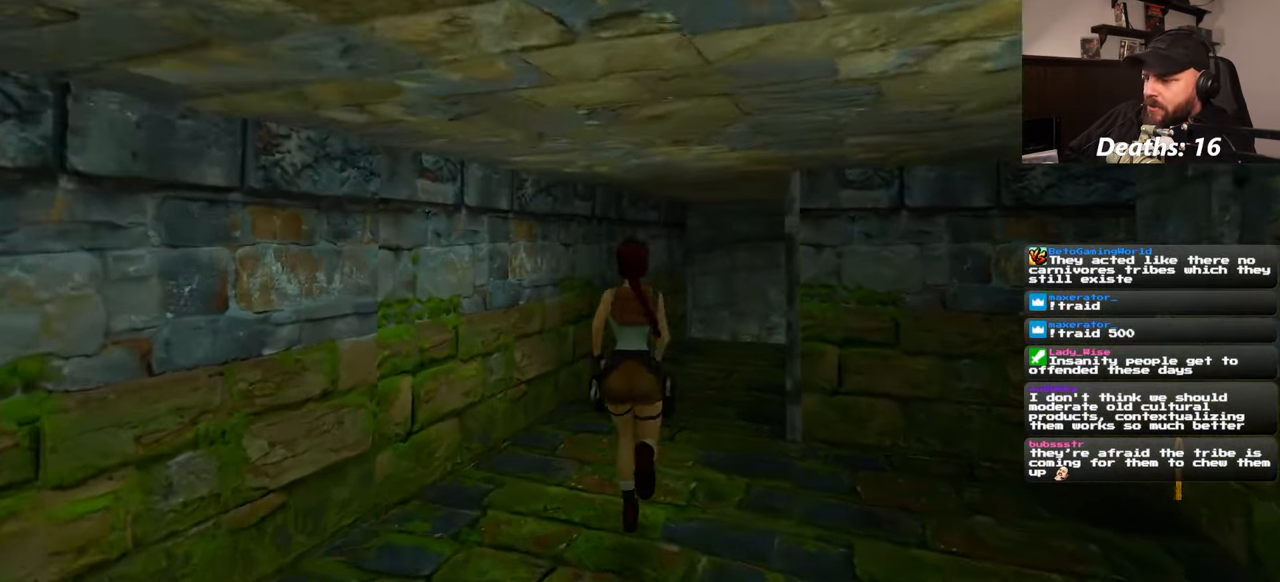
{"buttons": [], "left_stick": "up", "right_stick": "center", "events": [[34, "right_stick", "center"]]}
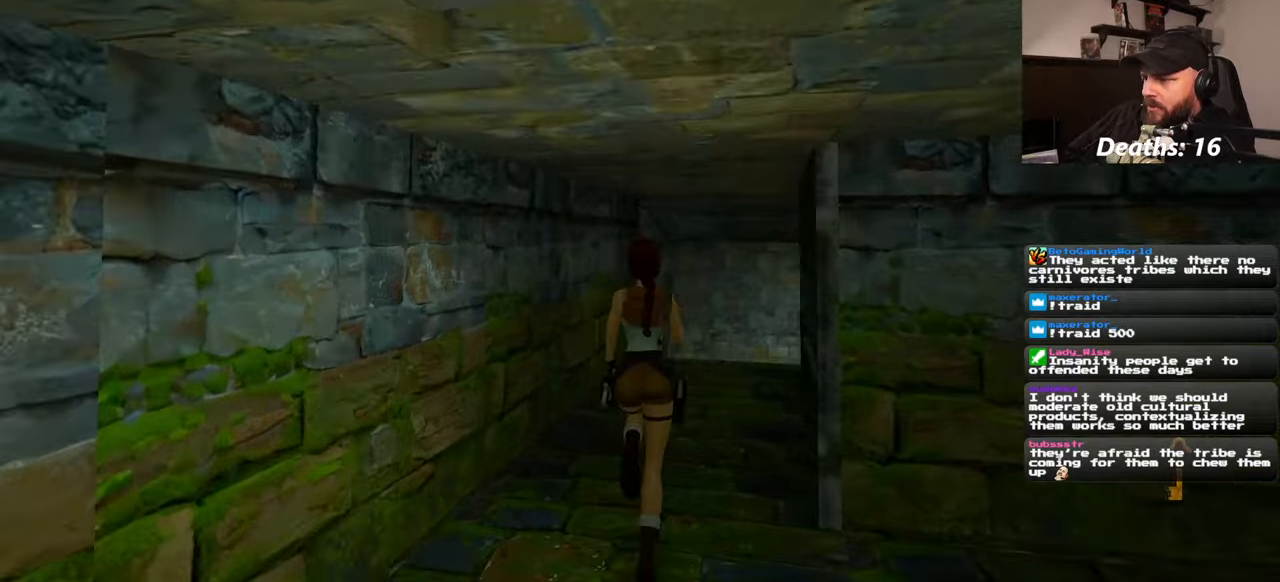
{"buttons": [], "left_stick": "up", "right_stick": "down", "events": [[300, "left_stick", "up-right"], [383, "right_stick", "down"], [416, "left_stick", "up"]]}
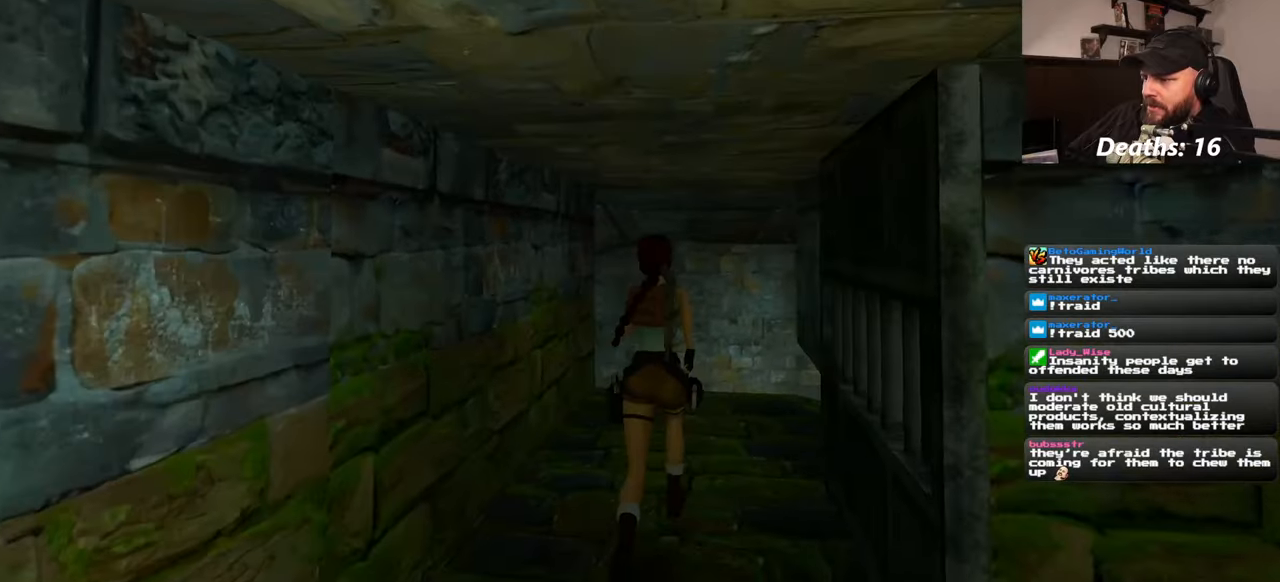
{"buttons": [], "left_stick": "up", "right_stick": "center", "events": [[16, "right_stick", "center"]]}
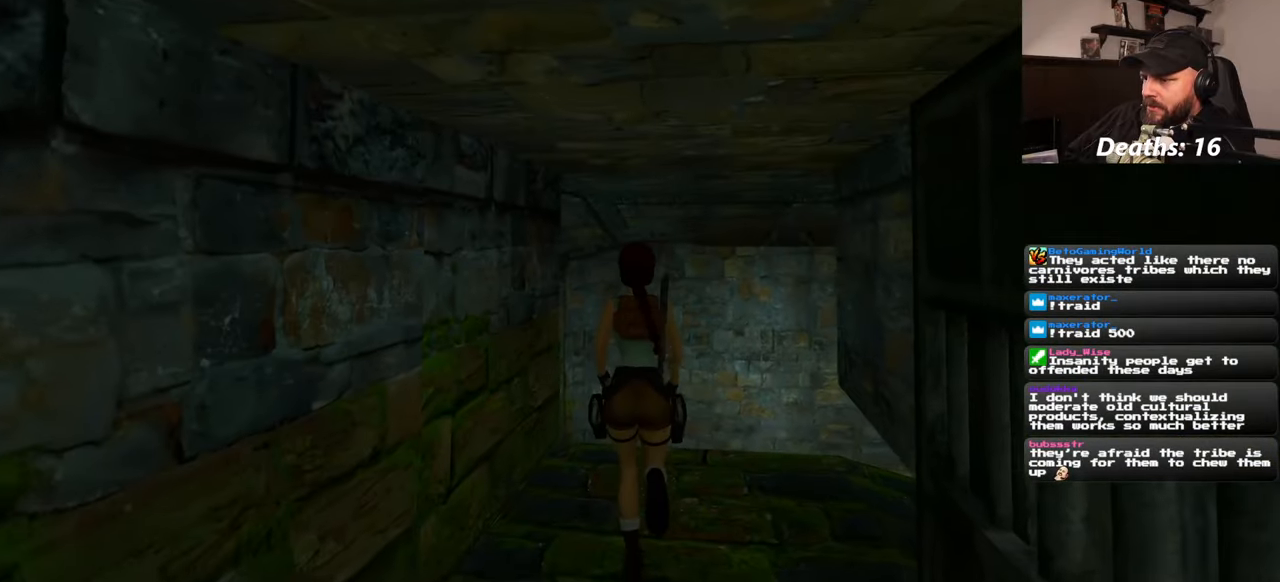
{"buttons": [], "left_stick": "up", "right_stick": "center", "events": []}
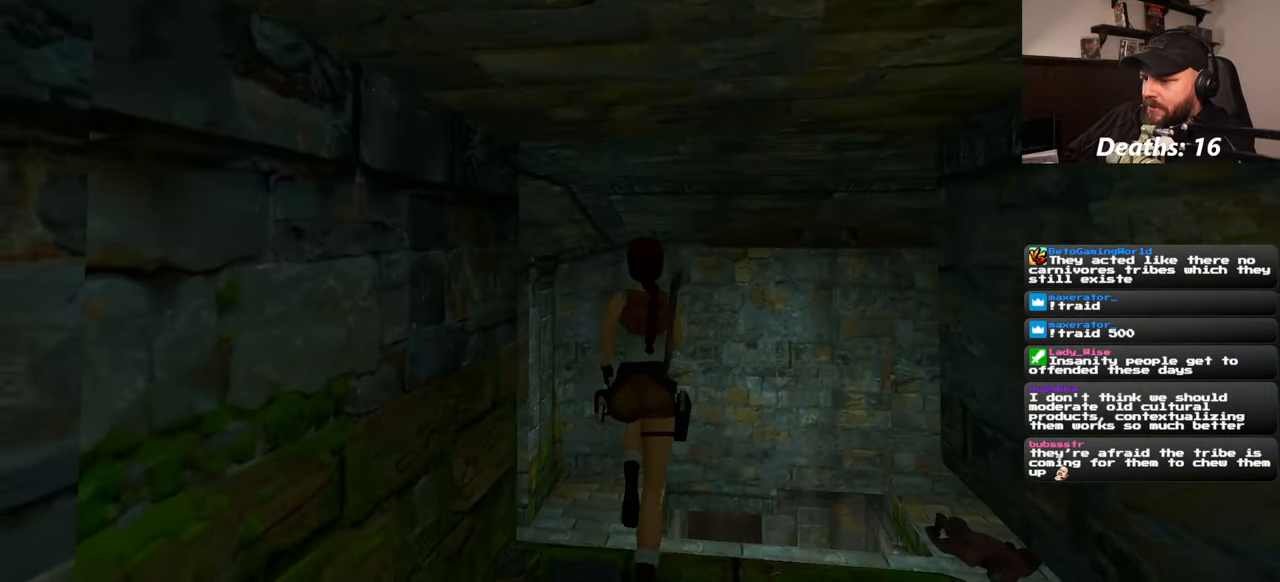
{"buttons": [], "left_stick": "up-left", "right_stick": "center", "events": [[116, "left_stick", "up-left"]]}
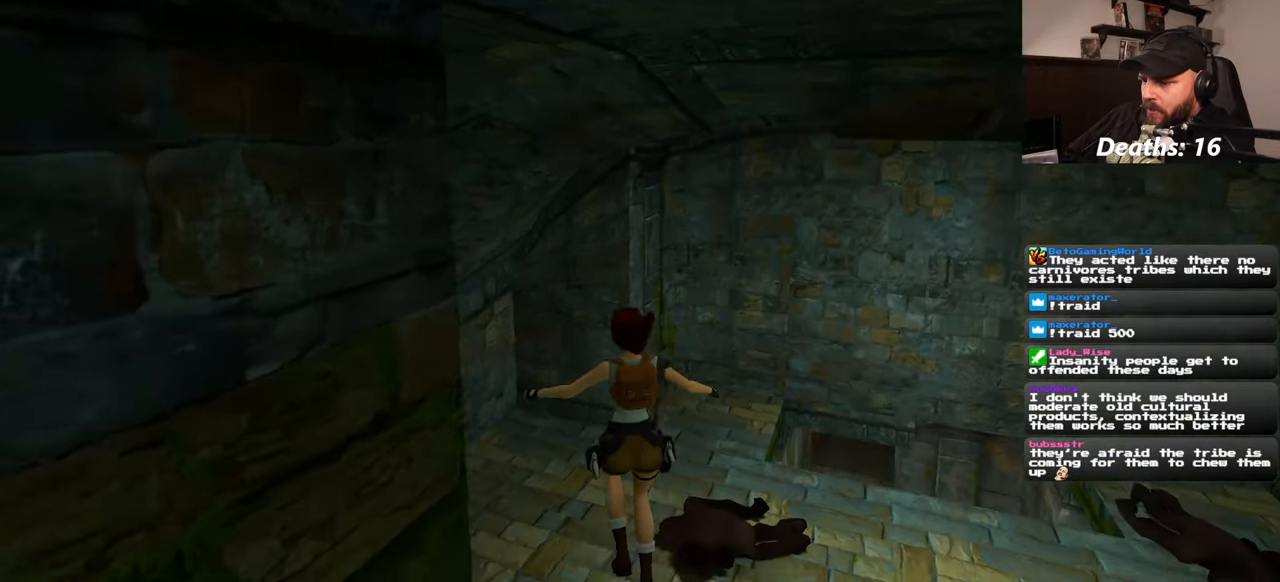
{"buttons": [], "left_stick": "up-left", "right_stick": "center", "events": []}
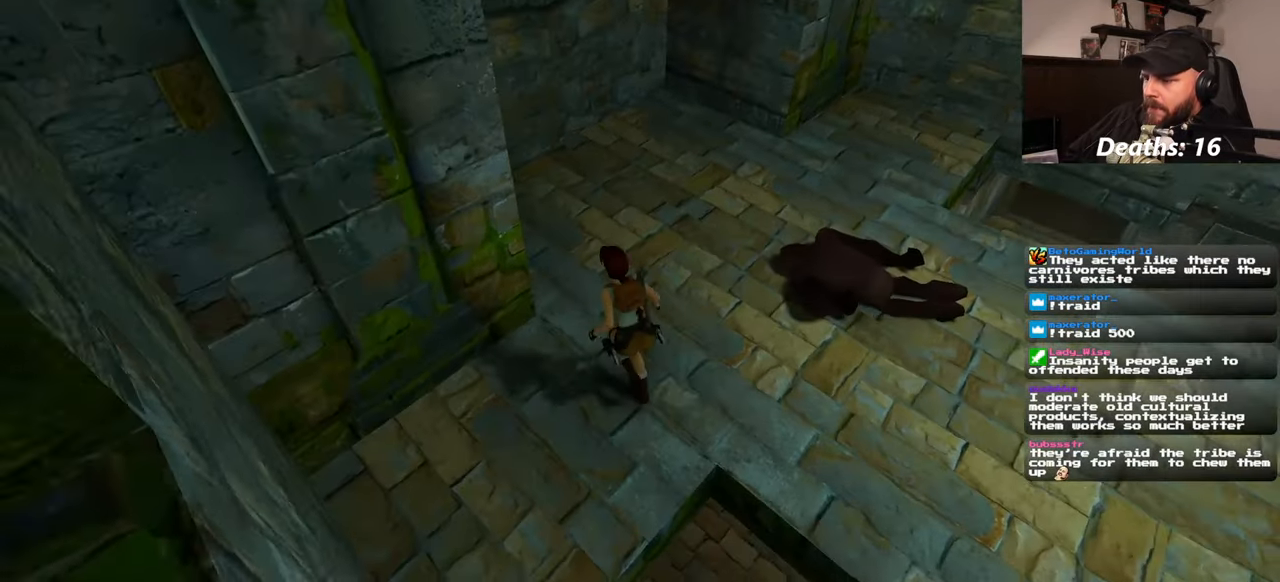
{"buttons": [], "left_stick": "up", "right_stick": "center", "events": [[100, "left_stick", "up-right"], [100, "right_stick", "right"], [366, "right_stick", "down-right"], [500, "left_stick", "up"], [500, "right_stick", "center"]]}
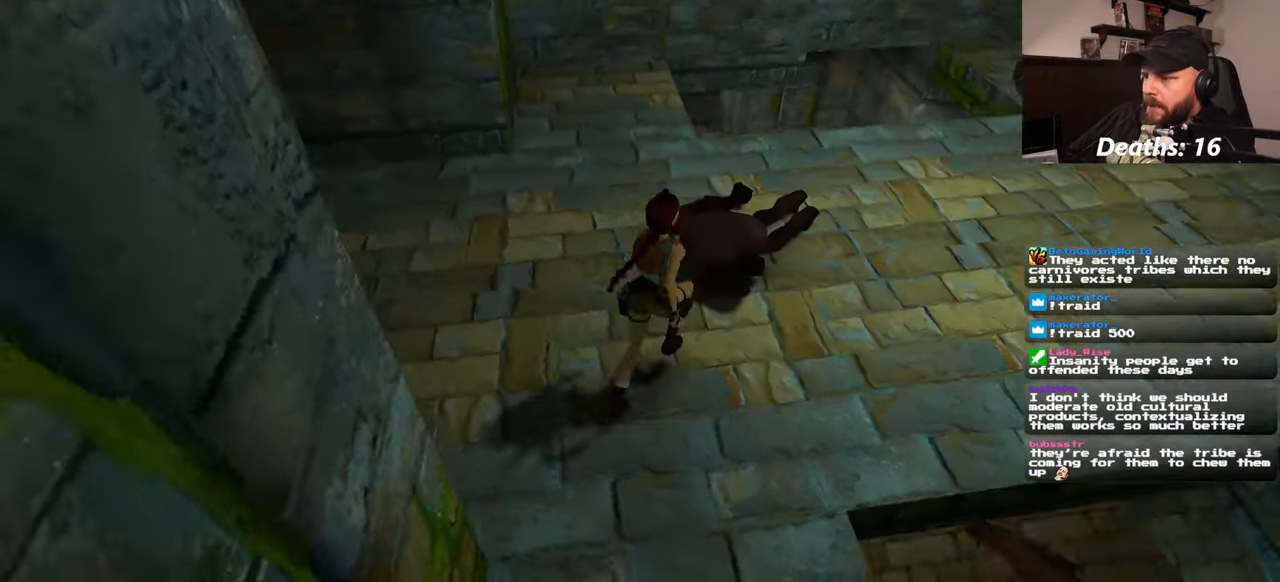
{"buttons": [], "left_stick": "up", "right_stick": "center", "events": [[266, "left_stick", "up-right"], [400, "left_stick", "up"]]}
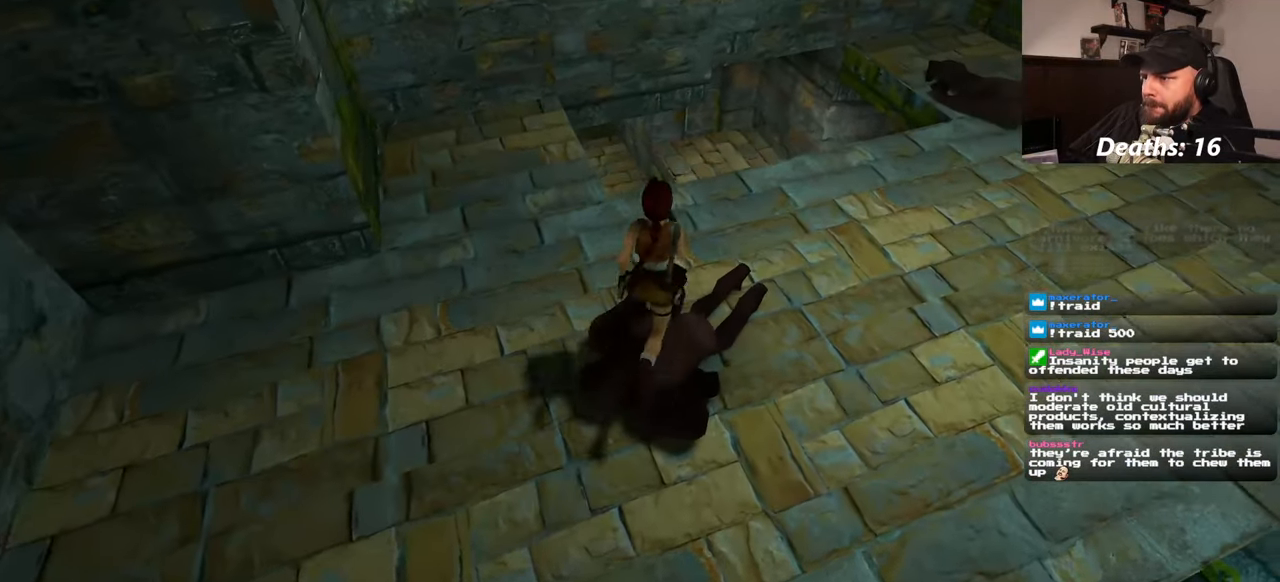
{"buttons": [], "left_stick": "up", "right_stick": "center", "events": []}
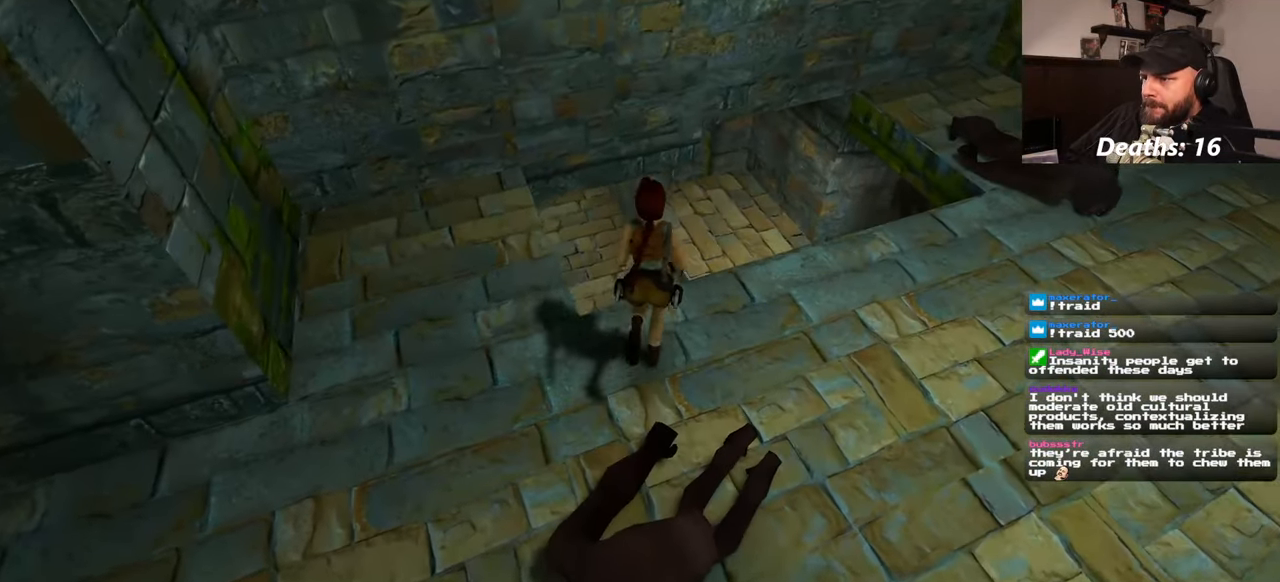
{"buttons": [], "left_stick": "up", "right_stick": "center", "events": []}
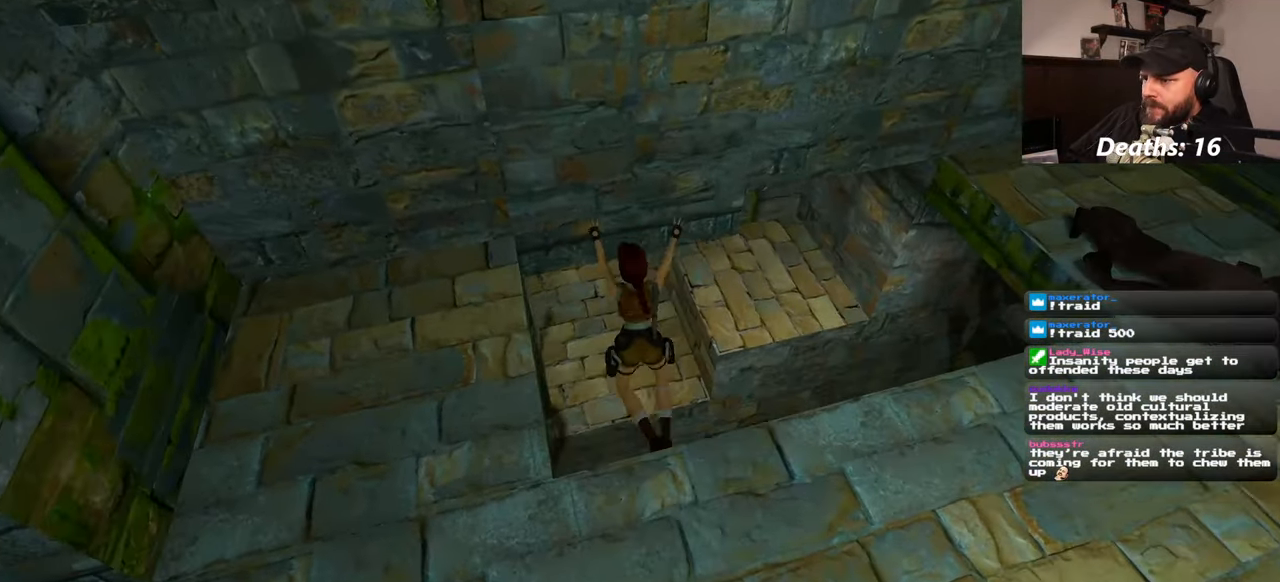
{"buttons": [], "left_stick": "up", "right_stick": "center", "events": []}
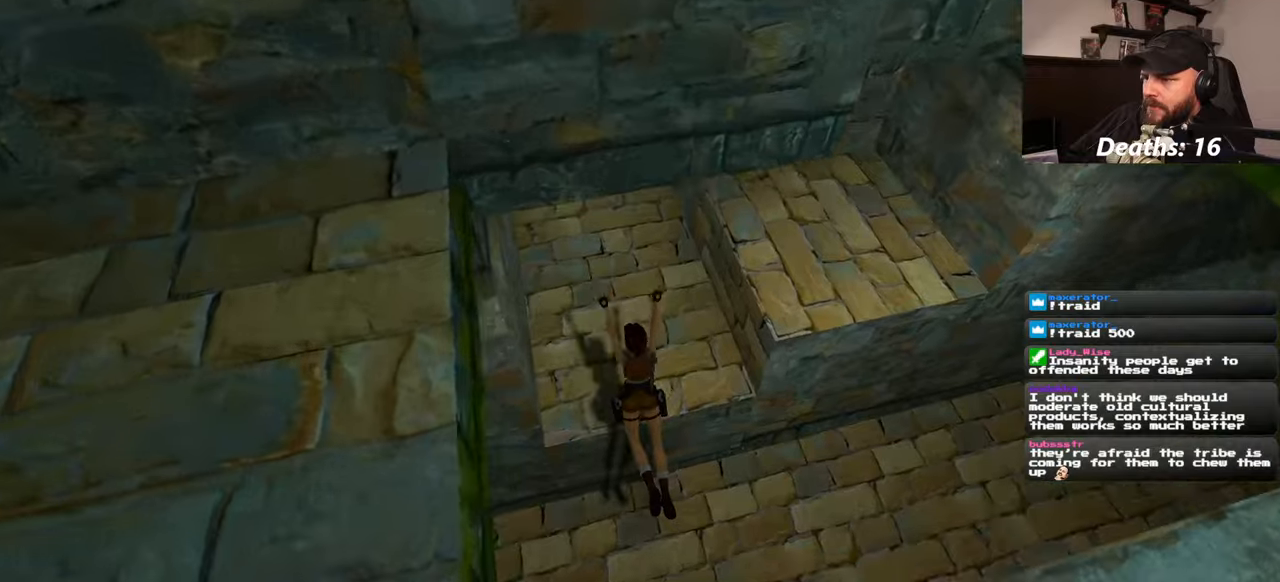
{"buttons": [], "left_stick": "center", "right_stick": "left", "events": [[17, "left_stick", "center"], [450, "right_stick", "left"]]}
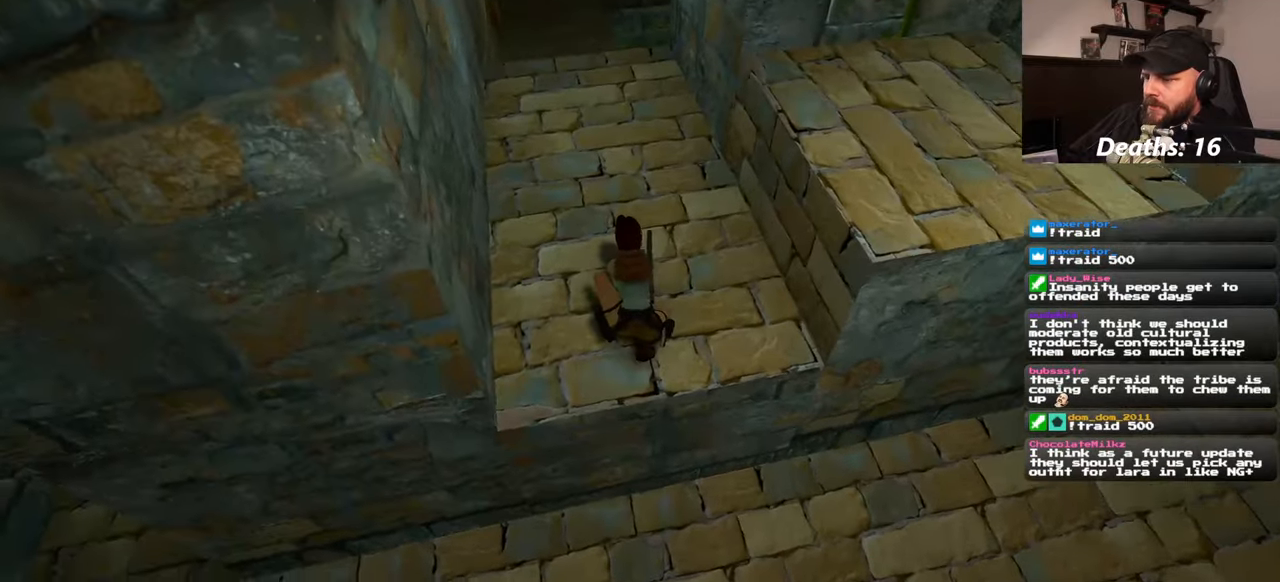
{"buttons": [], "left_stick": "up-right", "right_stick": "center", "events": [[50, "left_stick", "down-left"], [233, "left_stick", "up-left"], [250, "right_stick", "center"], [350, "left_stick", "up-right"]]}
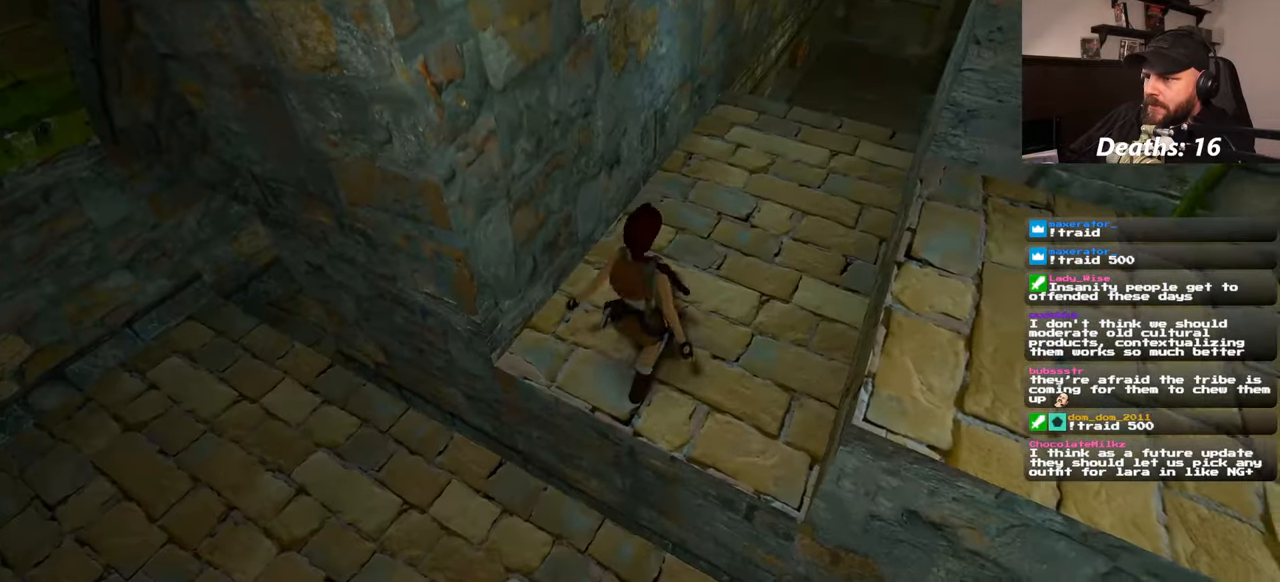
{"buttons": [], "left_stick": "up", "right_stick": "center", "events": [[167, "right_stick", "up-right"], [217, "left_stick", "up"], [317, "right_stick", "center"]]}
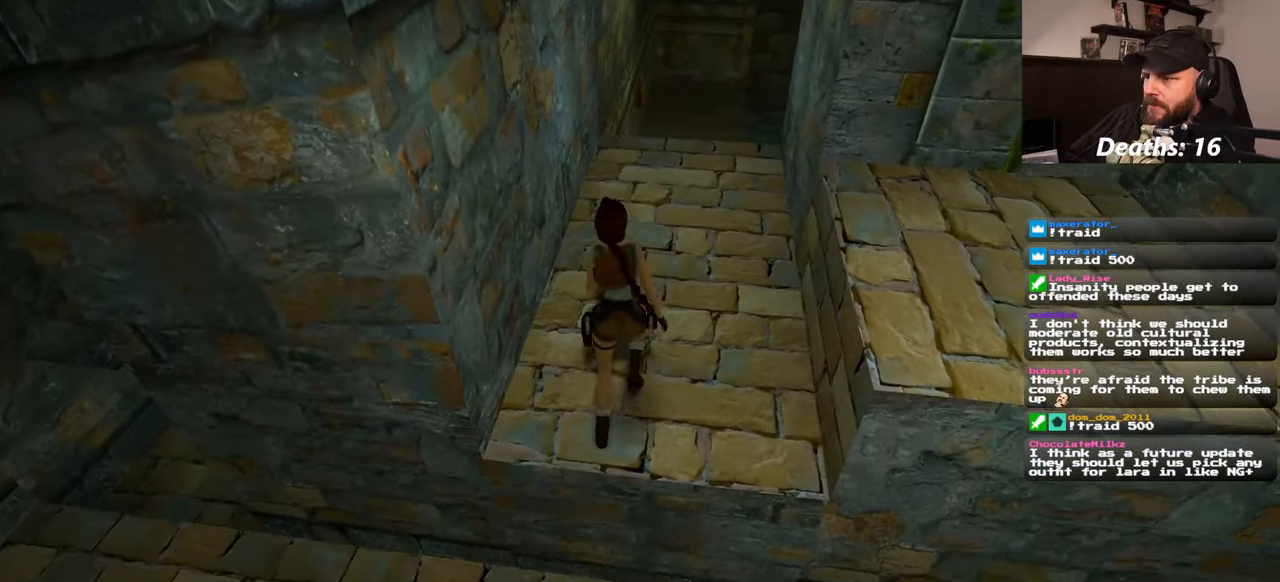
{"buttons": [], "left_stick": "up", "right_stick": "center", "events": []}
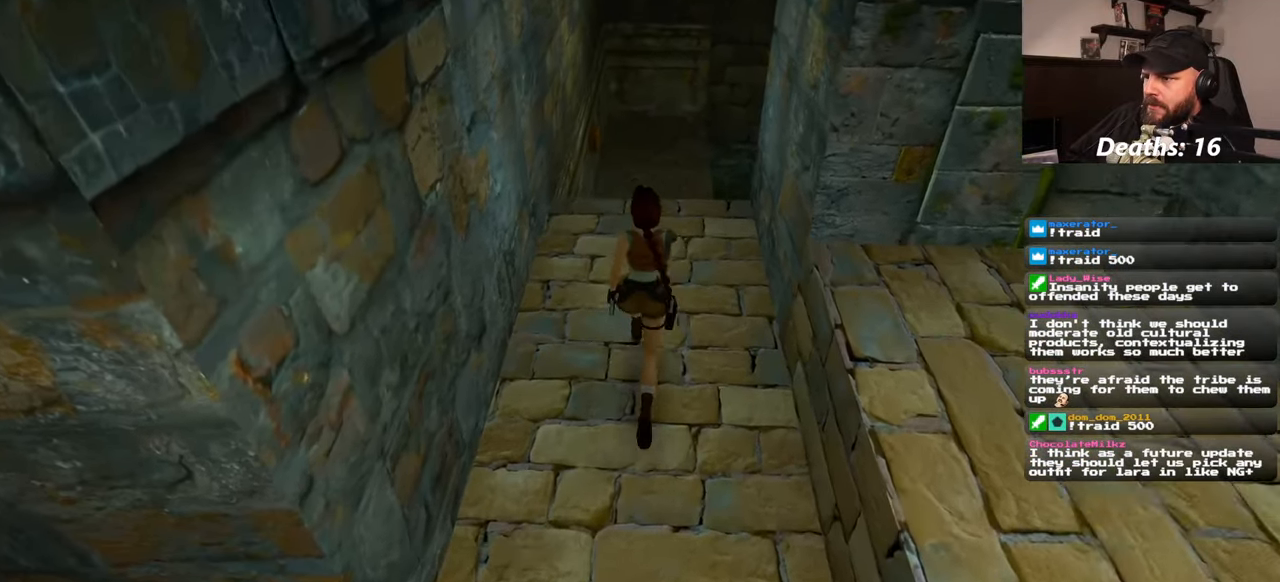
{"buttons": [], "left_stick": "up", "right_stick": "center", "events": []}
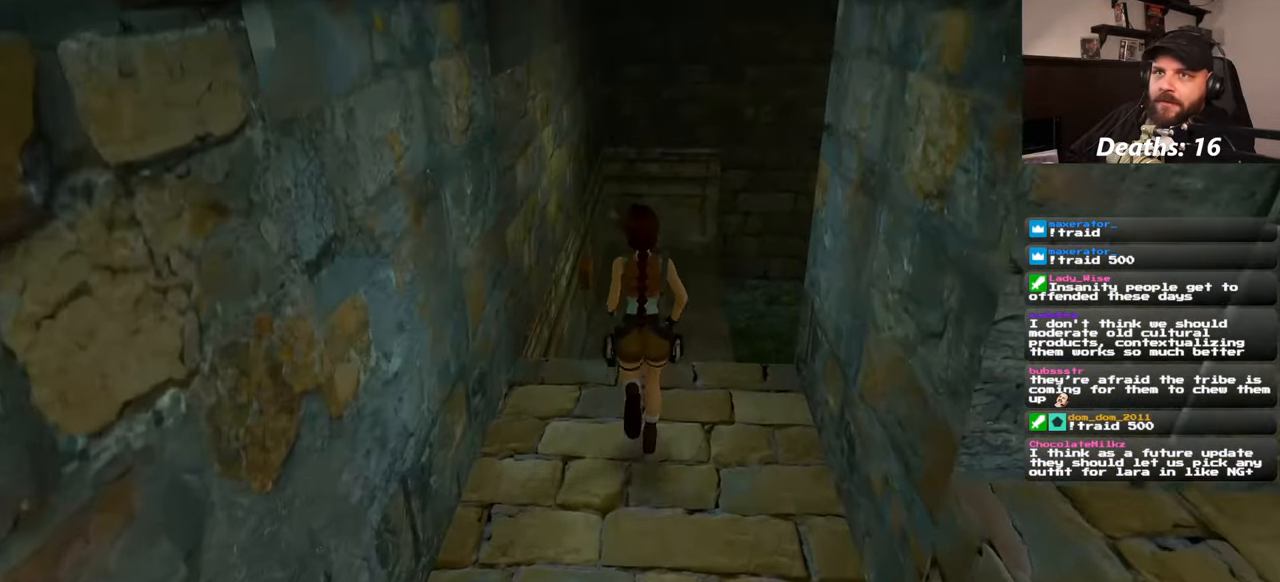
{"buttons": [], "left_stick": "up", "right_stick": "center", "events": []}
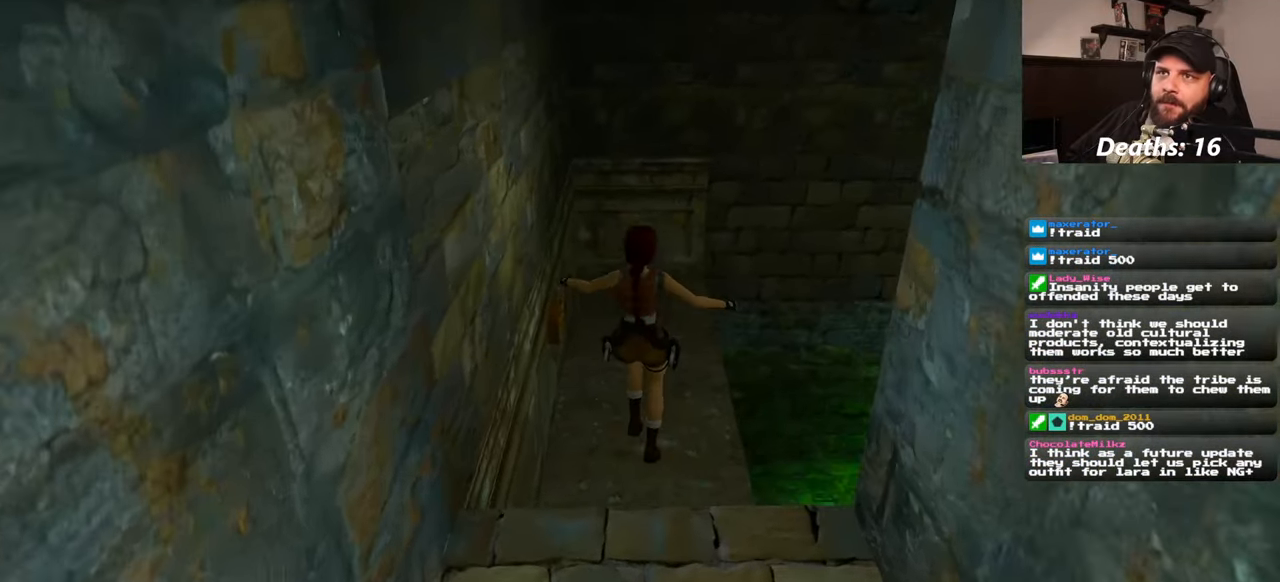
{"buttons": [], "left_stick": "up", "right_stick": "left", "events": [[33, "right_stick", "left"], [200, "right_stick", "center"], [450, "right_stick", "left"]]}
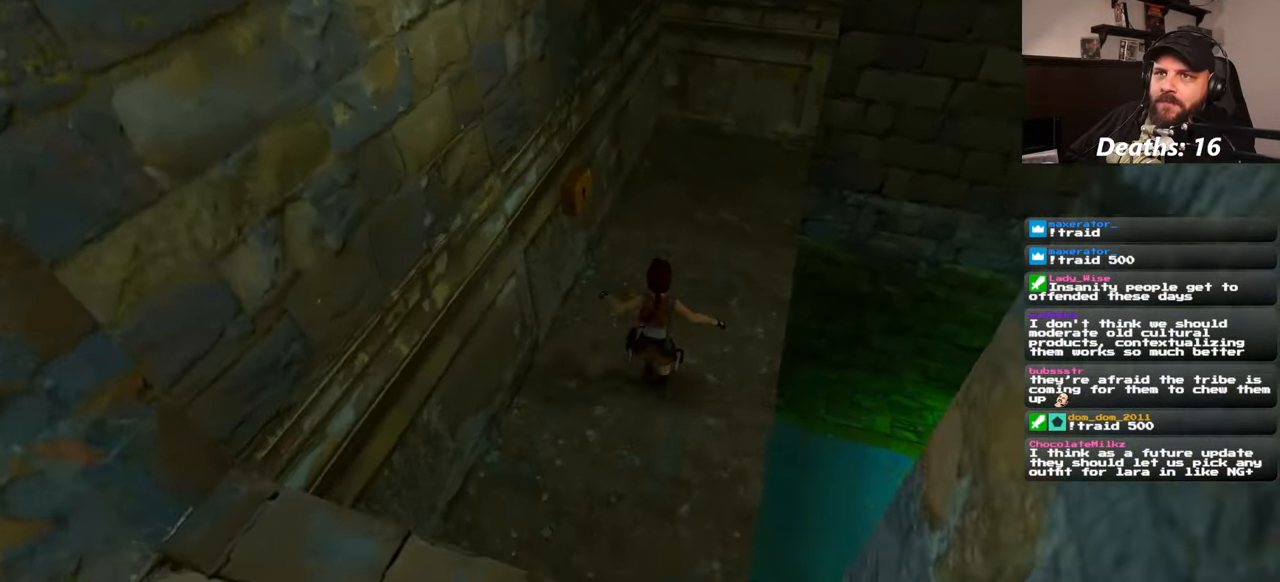
{"buttons": [], "left_stick": "center", "right_stick": "center", "events": [[367, "right_stick", "center"], [450, "left_stick", "center"]]}